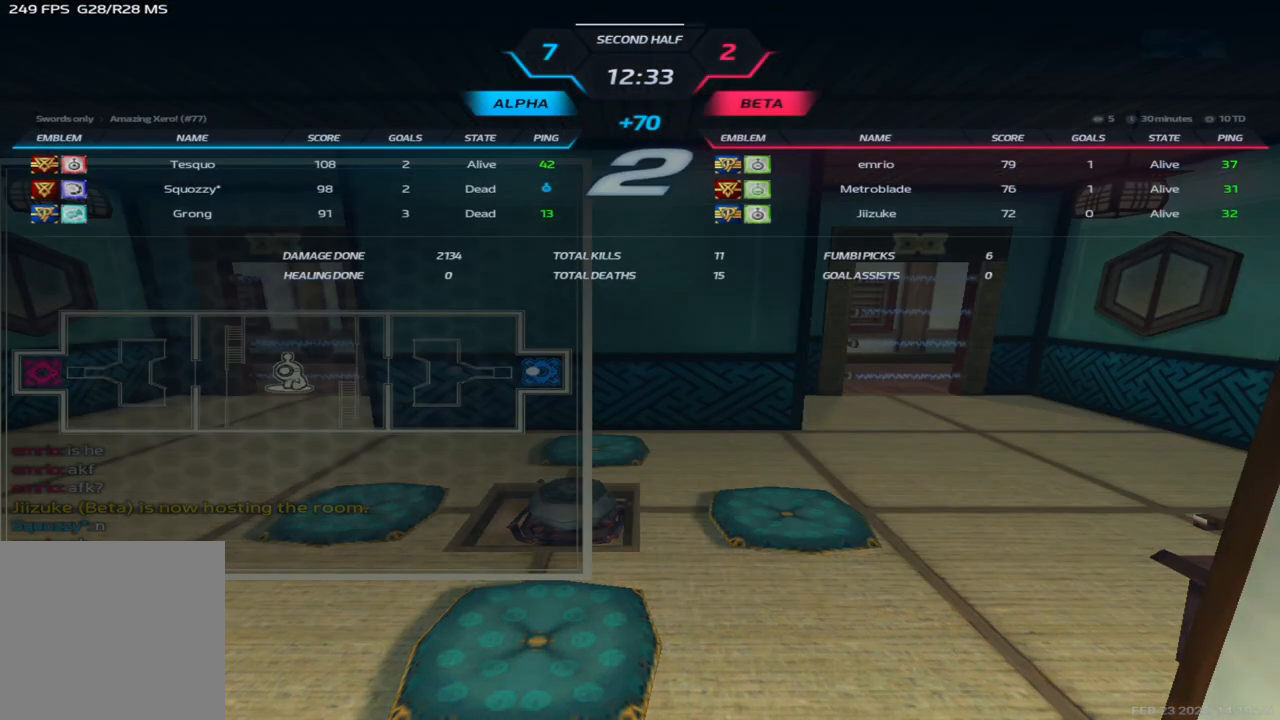
Gameplay with keyboard; each line is a JSON object with the keys held at the frame after it. "events" lists presses ("down") and releases ("up") of "1", "2", "3", "4", "5", "a", "alt", "b", "c", "ctrl", "d", "e", "f", "g", "q", "r", "s", "shift", "space", "t", "tab", "v", "w", "x" and "z" between this image and that frame as [ms after this image, input, new state], when the widget could be followed in between. No other keys are recorded. Mouse input is not recorded.
{"keys": ["tab"], "events": []}
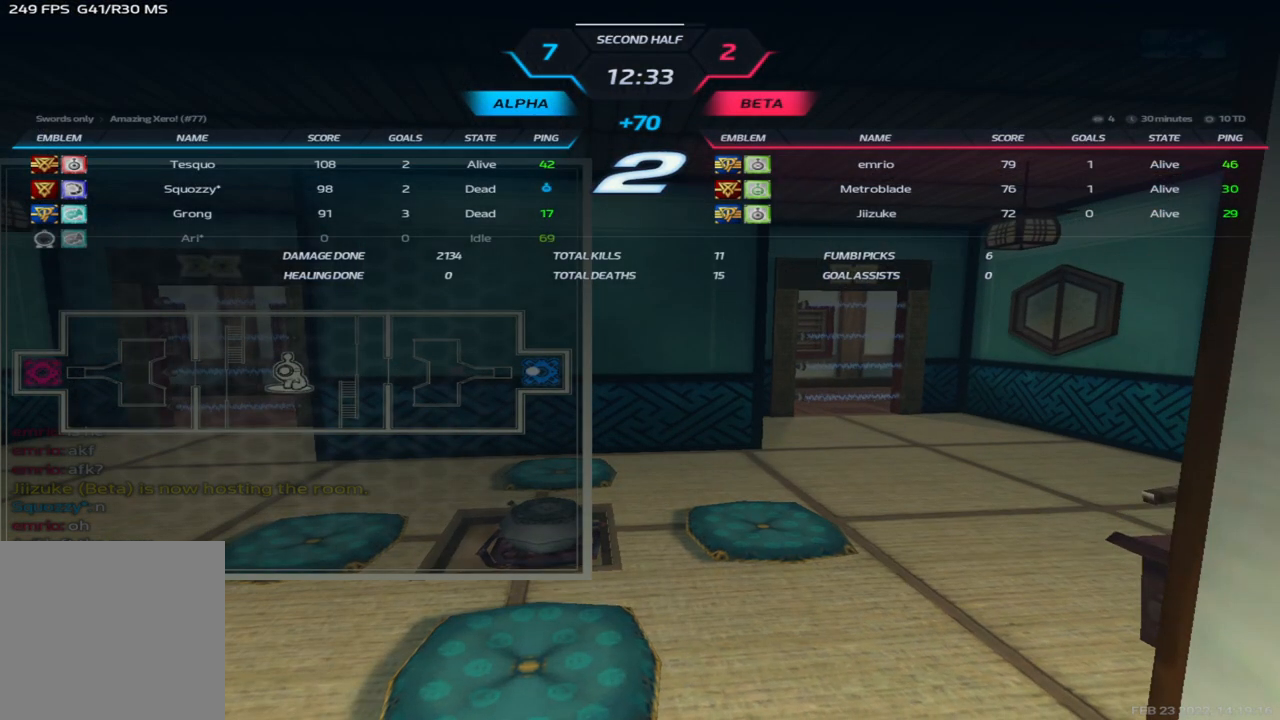
{"keys": ["tab"], "events": []}
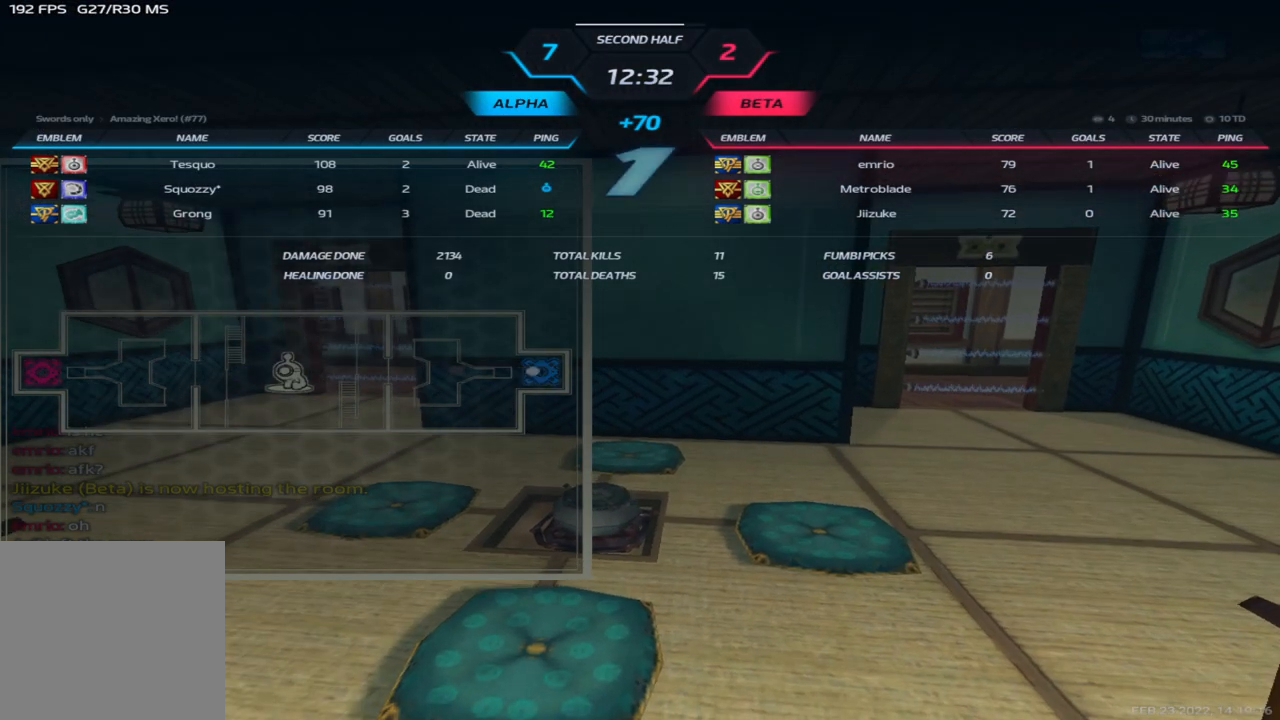
{"keys": ["a"], "events": [[183, "tab", "up"], [217, "f", "down"], [367, "a", "down"], [417, "f", "up"]]}
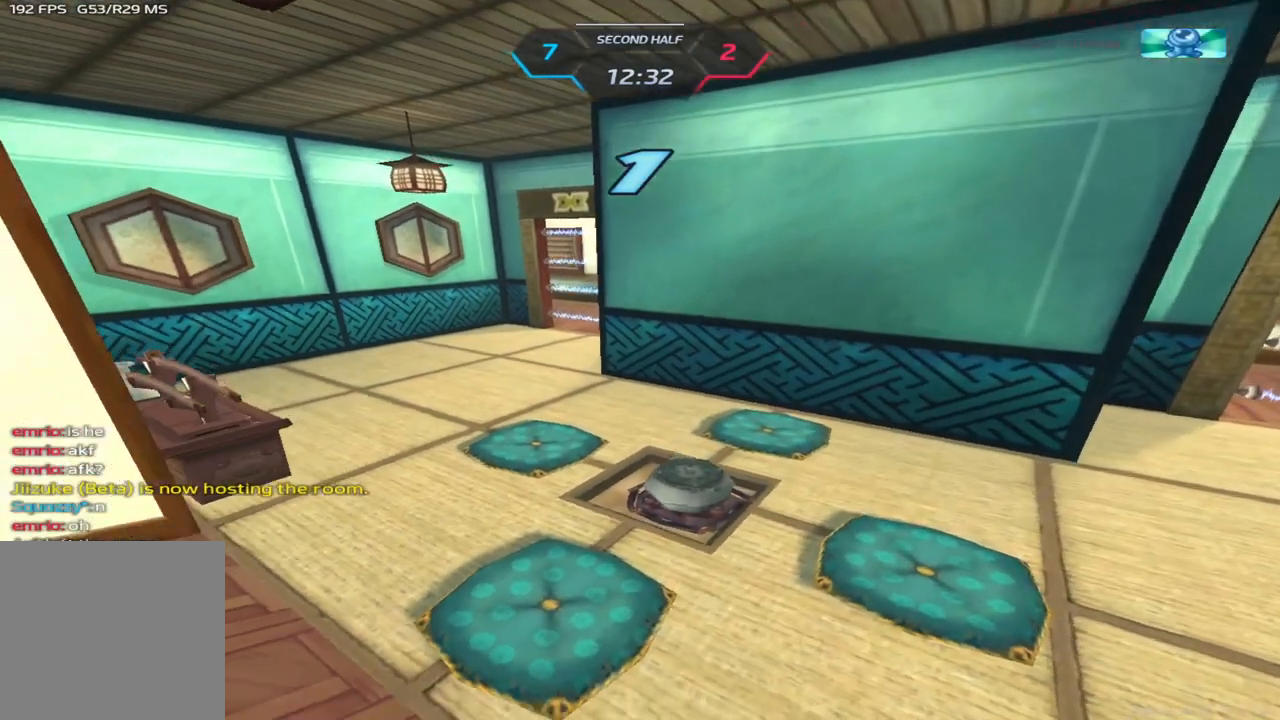
{"keys": ["a"], "events": [[250, "w", "down"], [317, "w", "up"], [367, "w", "down"], [467, "w", "up"]]}
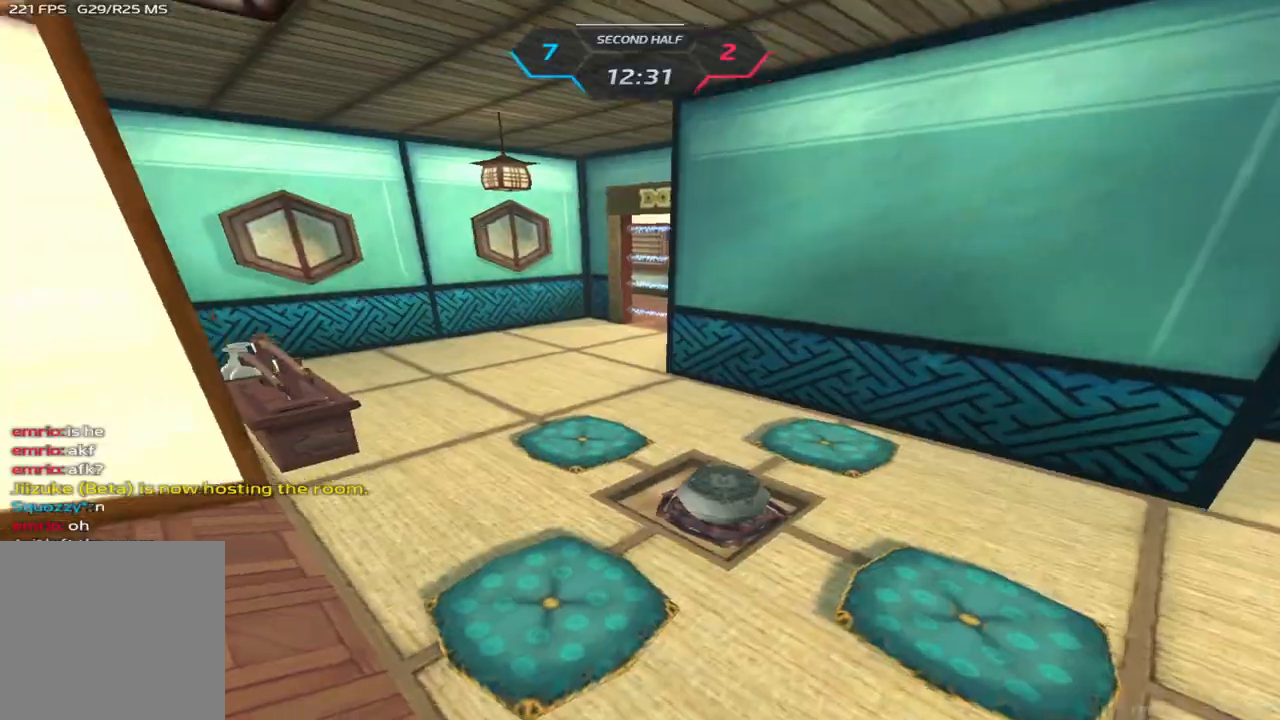
{"keys": ["a", "w"], "events": [[17, "w", "down"]]}
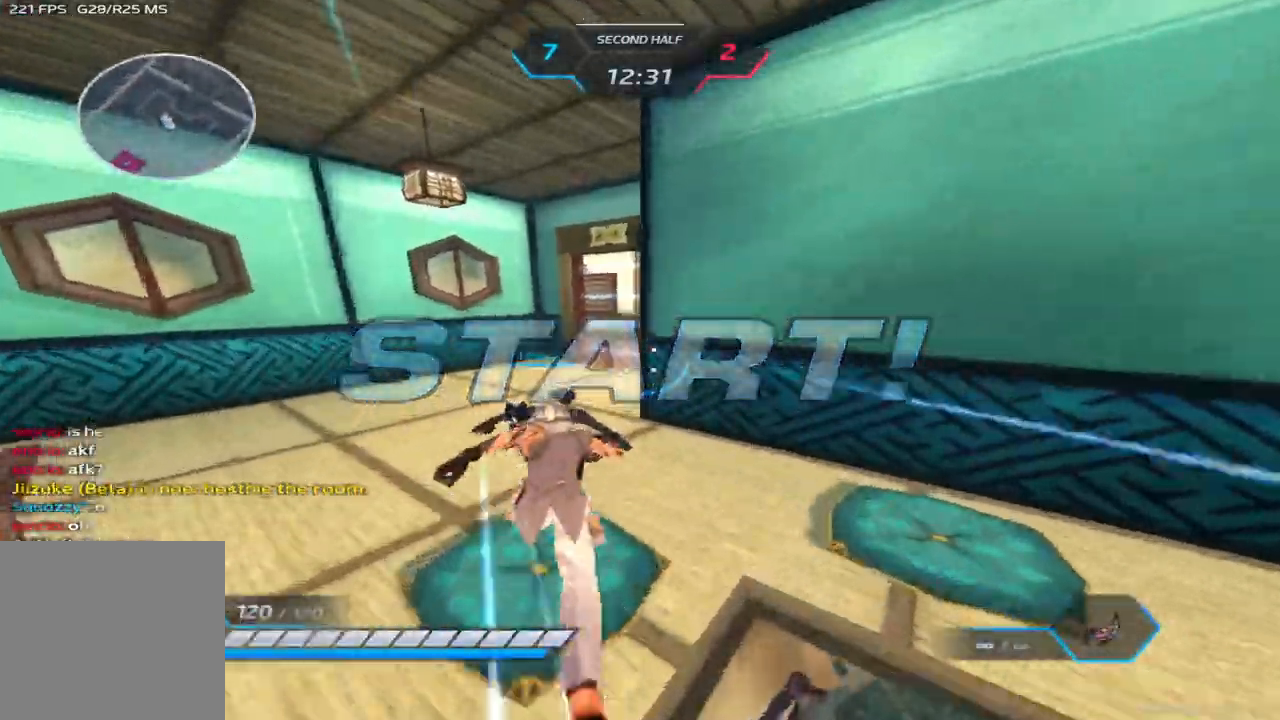
{"keys": ["a", "w"], "events": []}
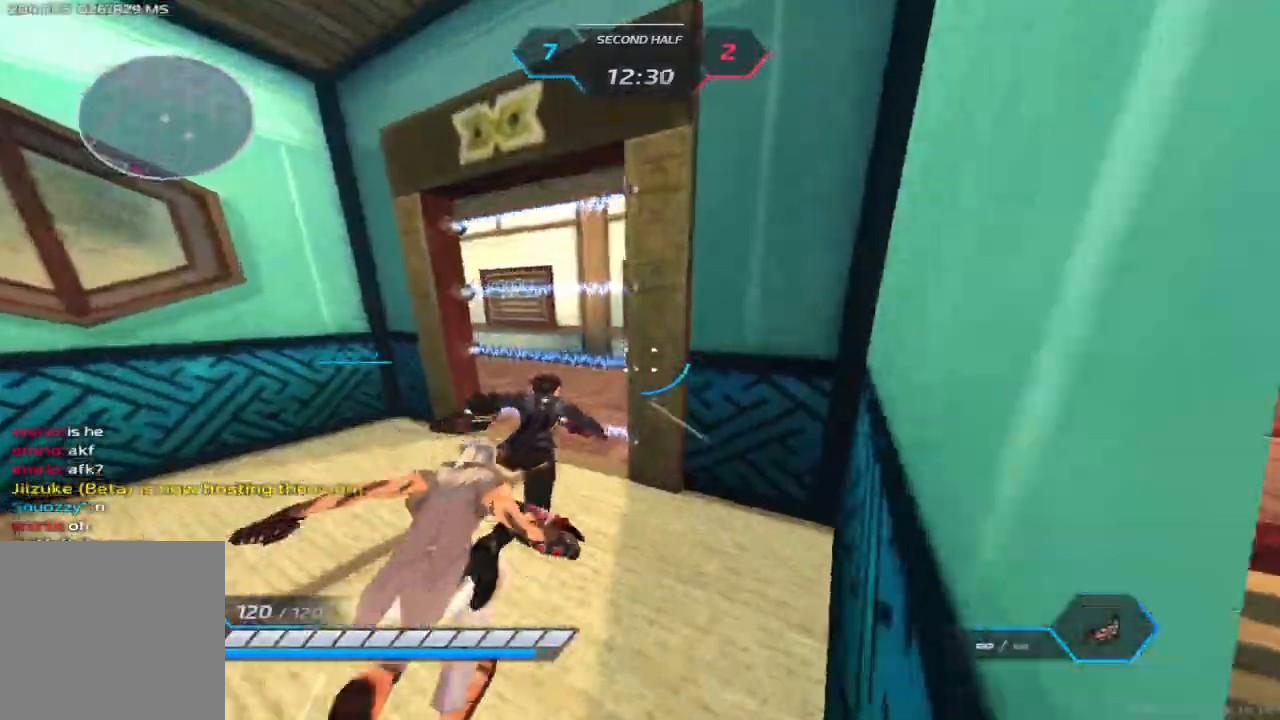
{"keys": ["a", "w"], "events": []}
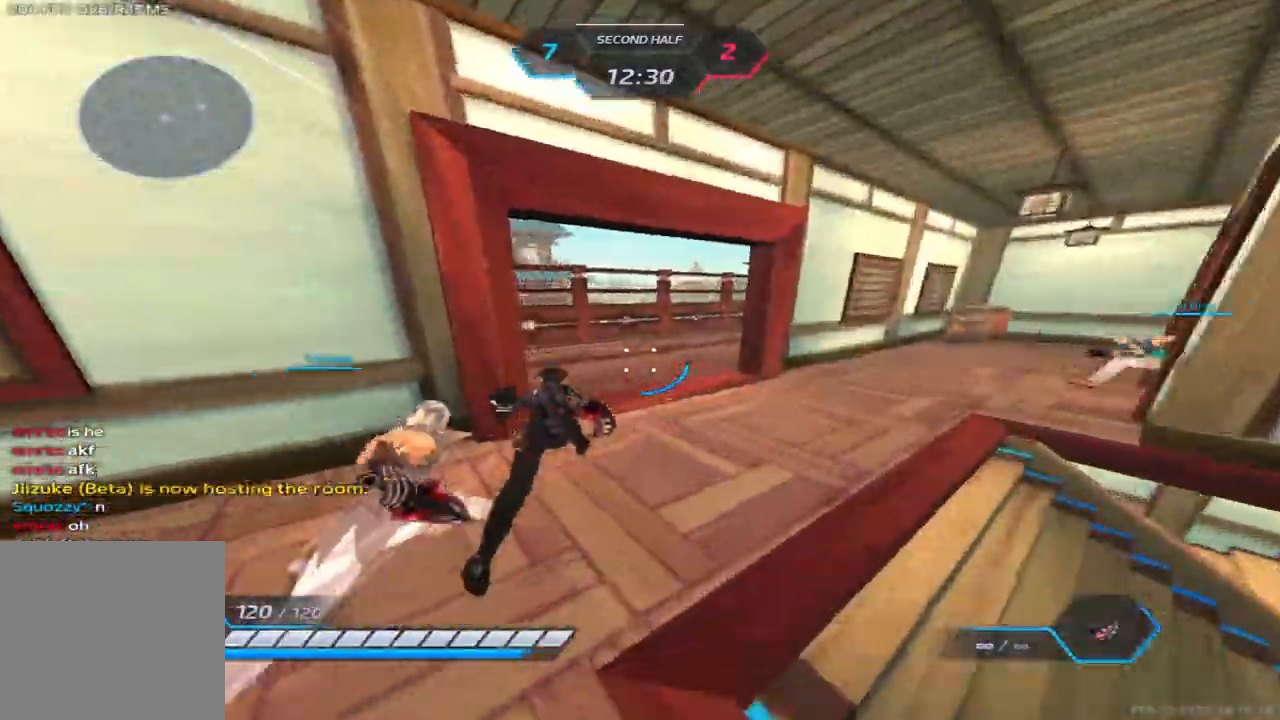
{"keys": ["a", "w"], "events": [[167, "space", "down"], [233, "space", "up"], [267, "space", "down"], [500, "space", "up"]]}
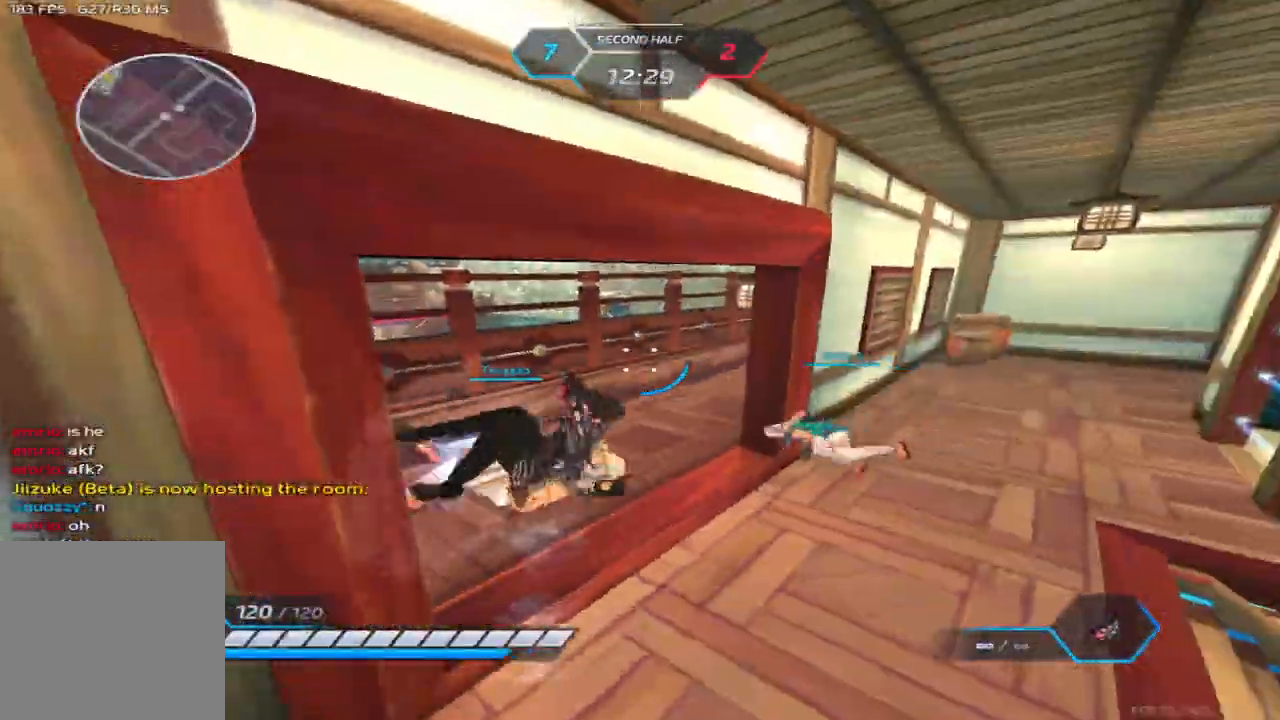
{"keys": ["w"], "events": [[317, "a", "up"], [317, "w", "up"], [500, "w", "down"]]}
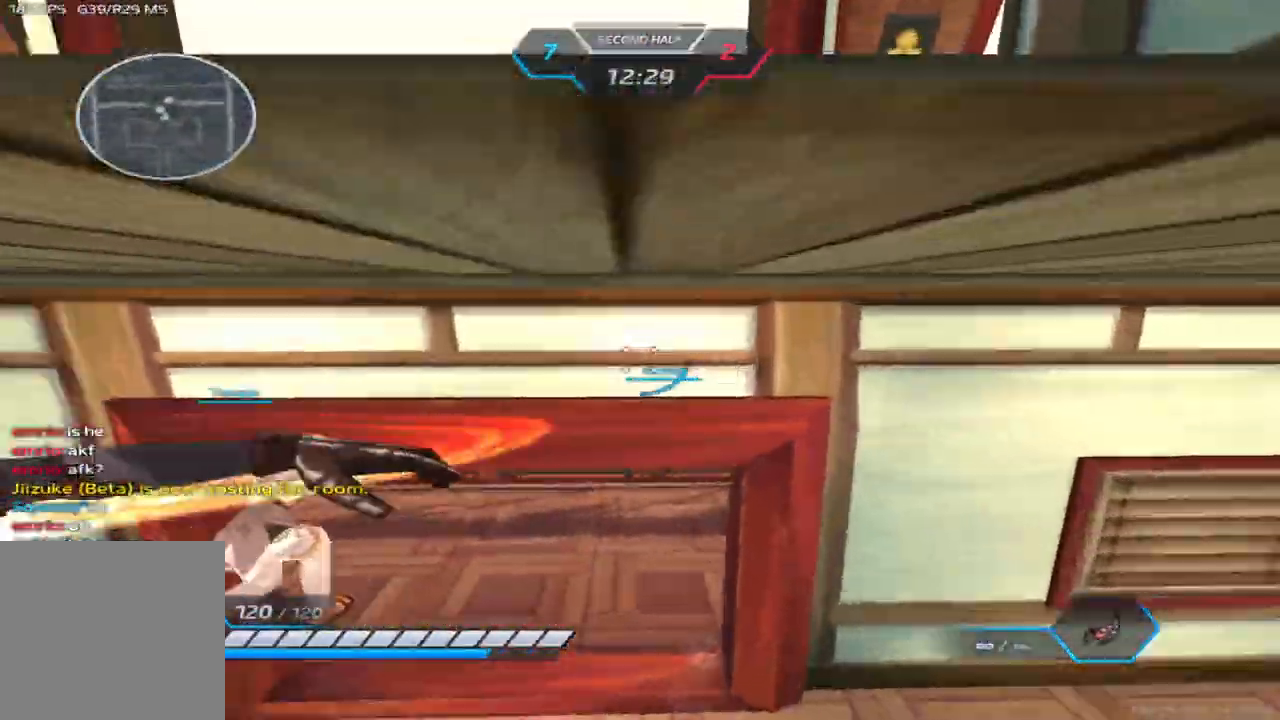
{"keys": ["a", "w"], "events": [[467, "a", "down"]]}
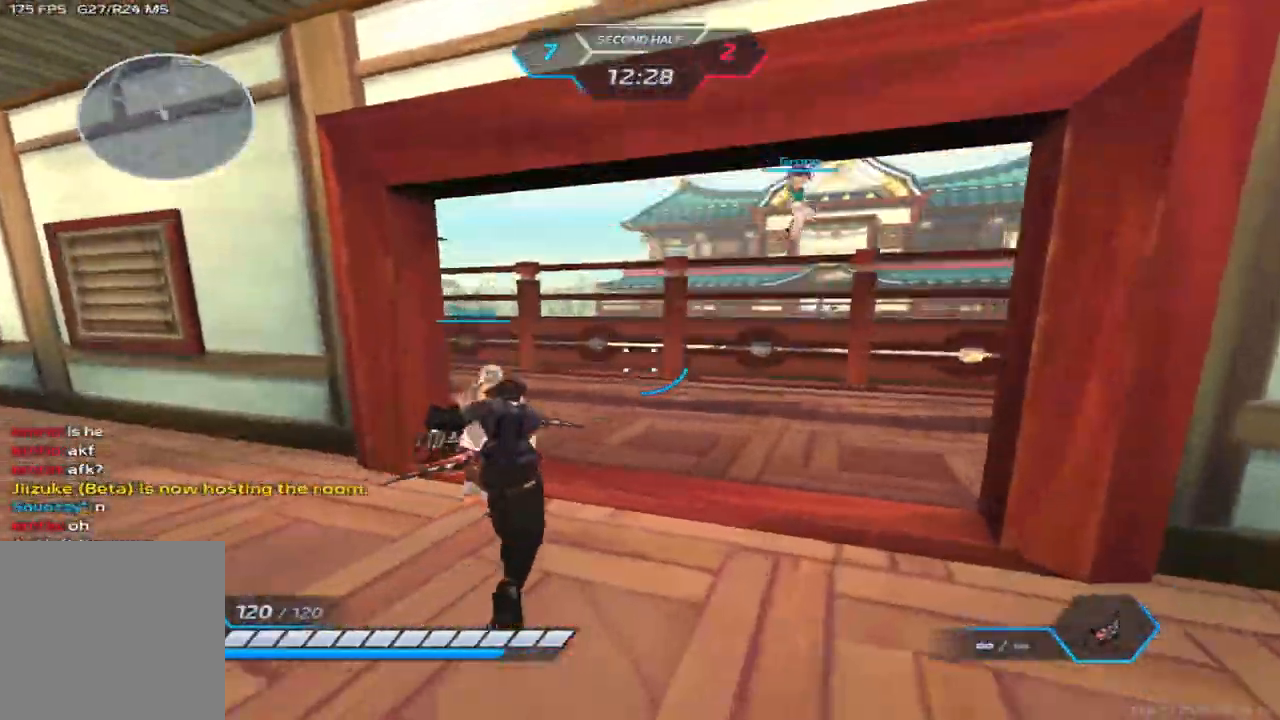
{"keys": ["a", "space", "w"], "events": [[150, "a", "up"], [367, "a", "down"], [400, "space", "down"]]}
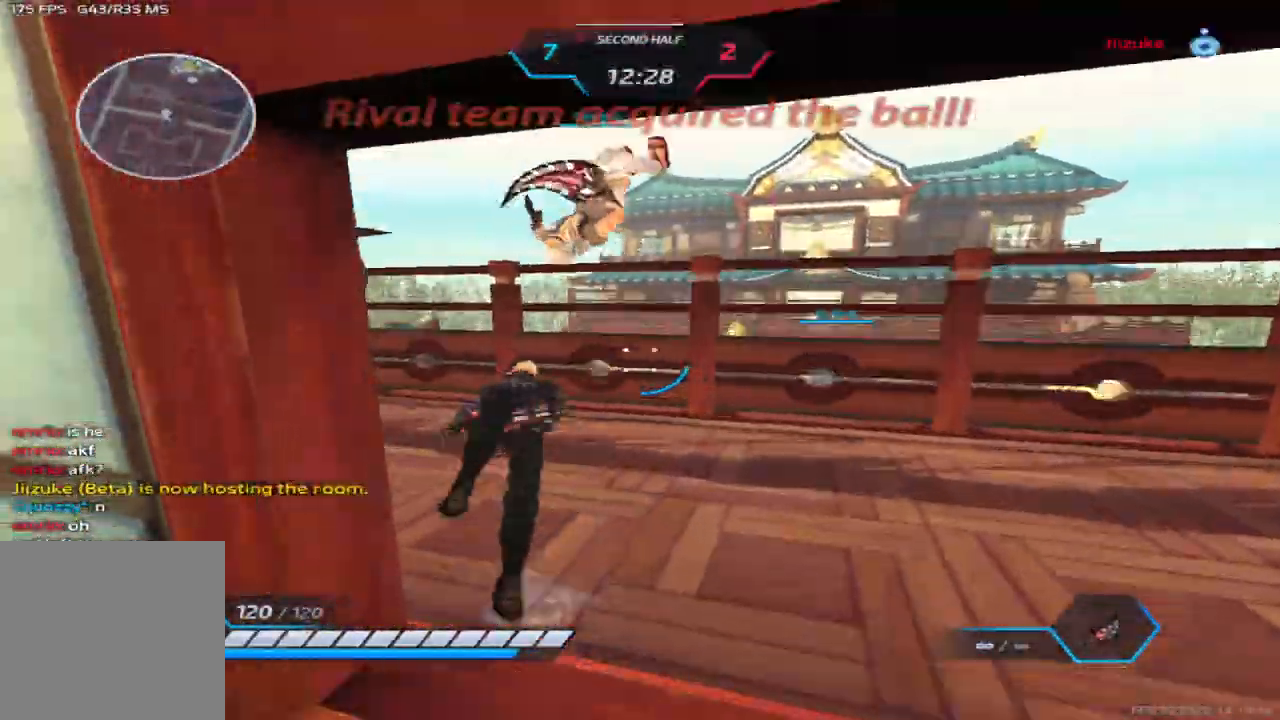
{"keys": ["d", "w"], "events": [[17, "space", "up"], [233, "space", "down"], [283, "space", "up"], [350, "space", "down"], [450, "d", "down"], [483, "a", "up"], [483, "space", "up"]]}
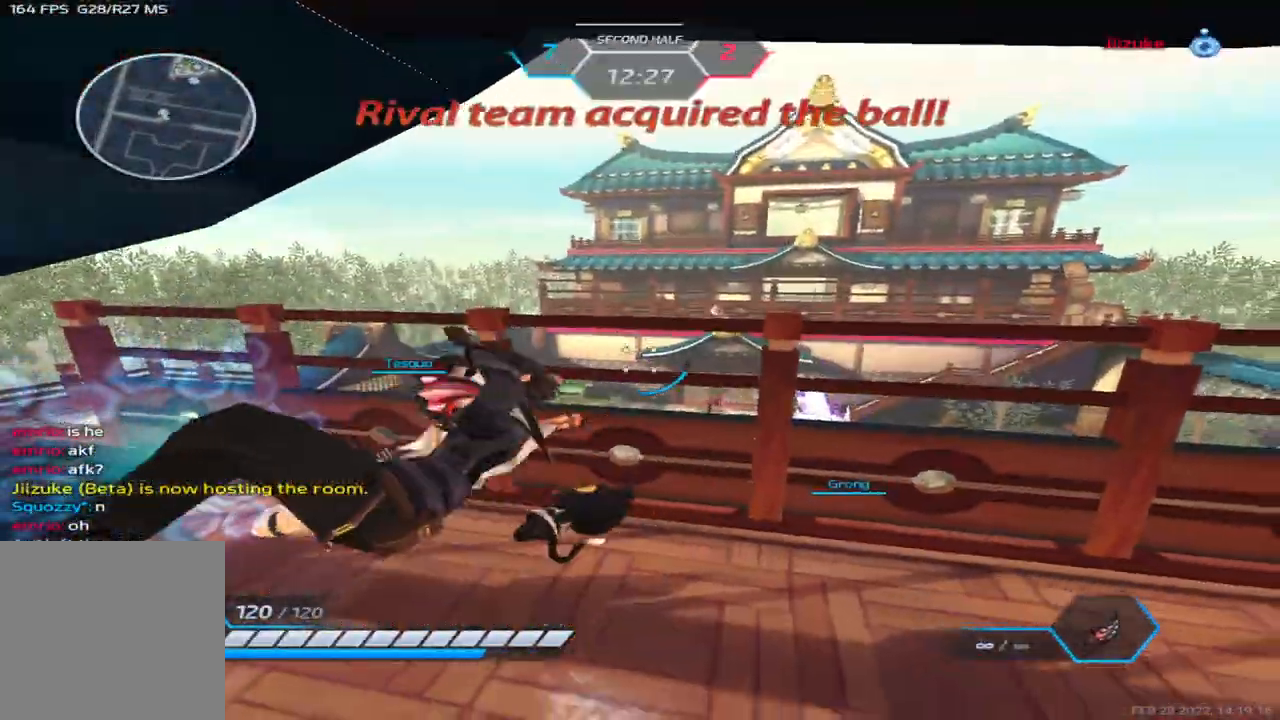
{"keys": [], "events": [[167, "2", "down"], [250, "2", "up"], [417, "w", "up"], [483, "d", "up"]]}
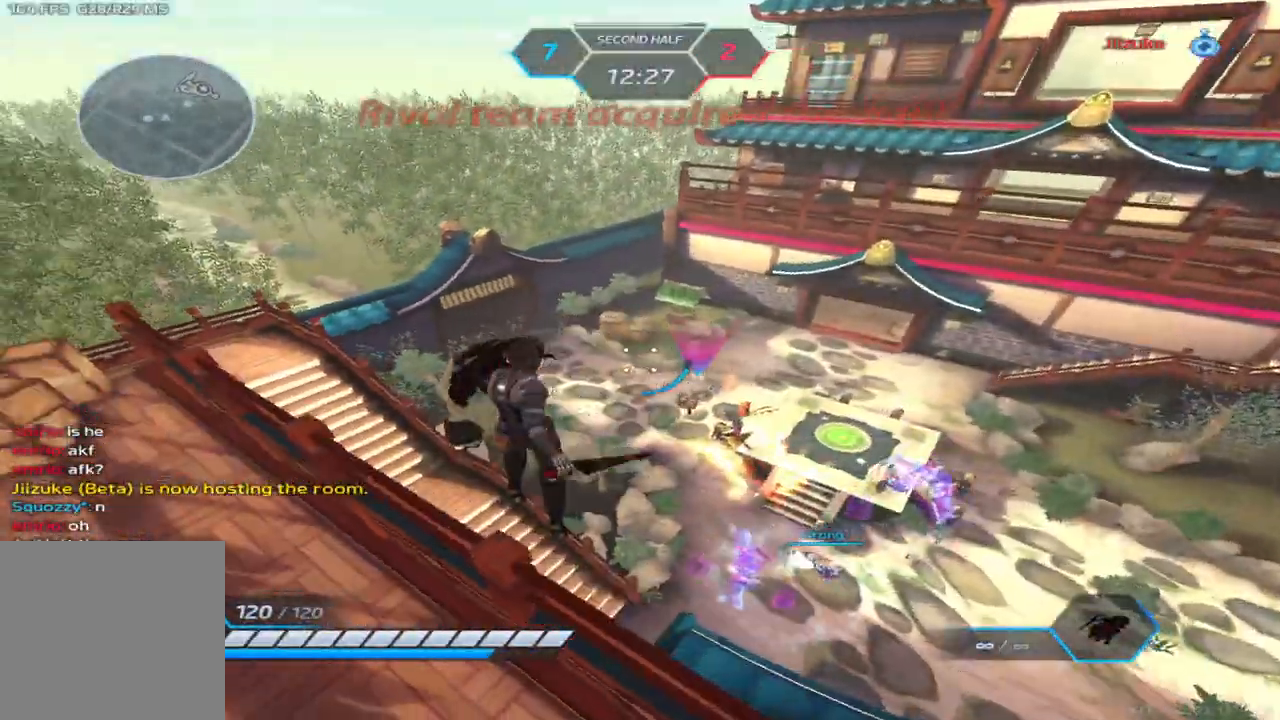
{"keys": ["s"], "events": [[50, "s", "down"], [167, "s", "up"], [450, "s", "down"]]}
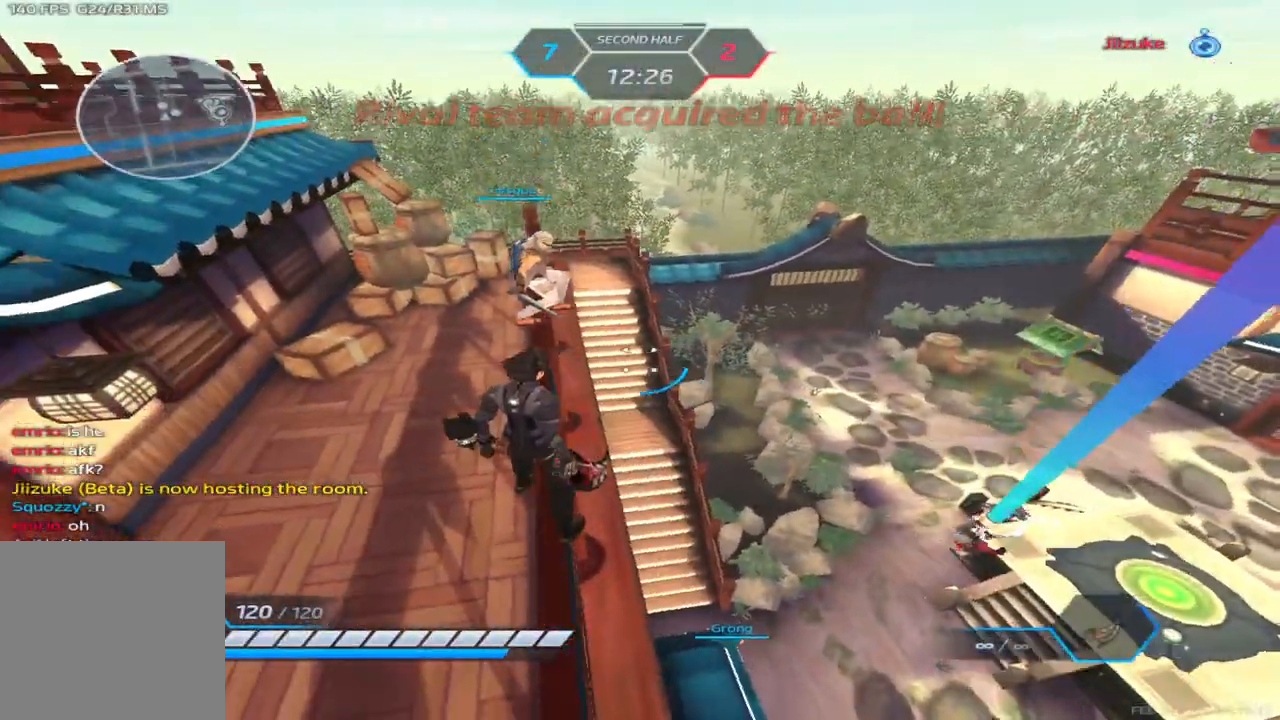
{"keys": ["w"], "events": [[17, "space", "down"], [200, "space", "up"], [383, "s", "up"], [467, "w", "down"]]}
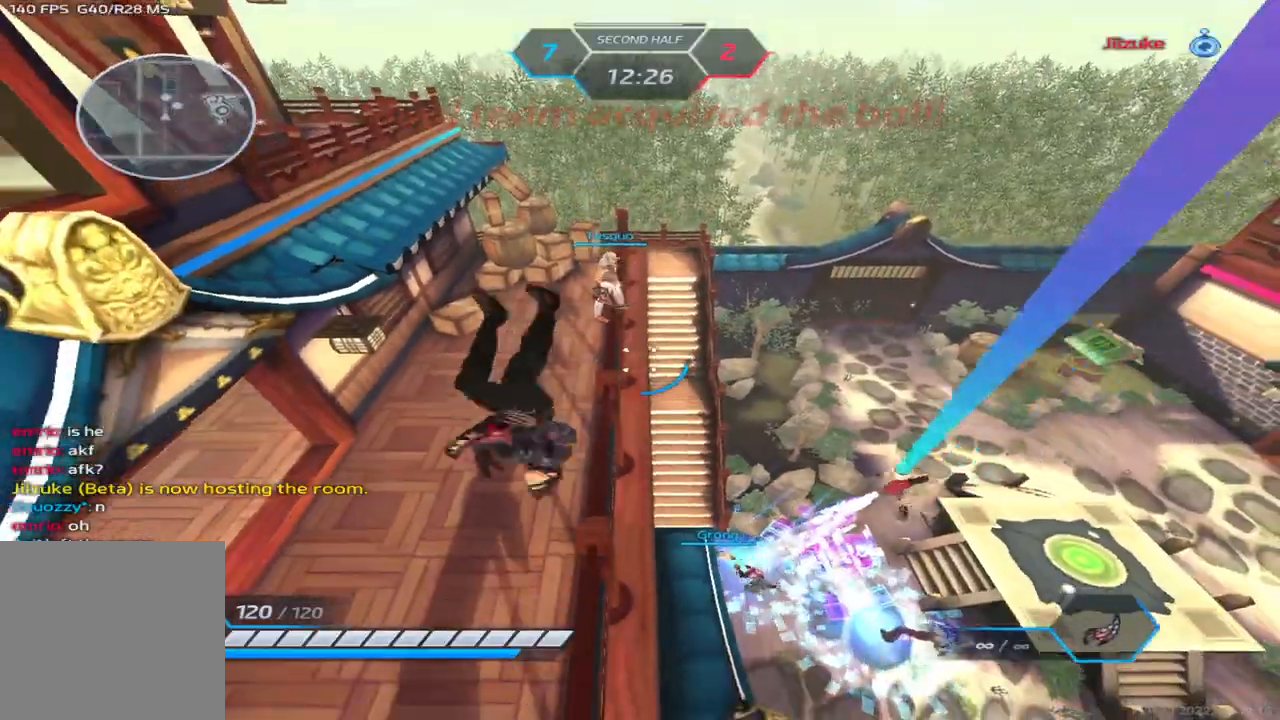
{"keys": ["s"], "events": [[33, "w", "up"], [83, "w", "down"], [267, "space", "down"], [283, "w", "up"], [367, "space", "up"], [383, "s", "down"]]}
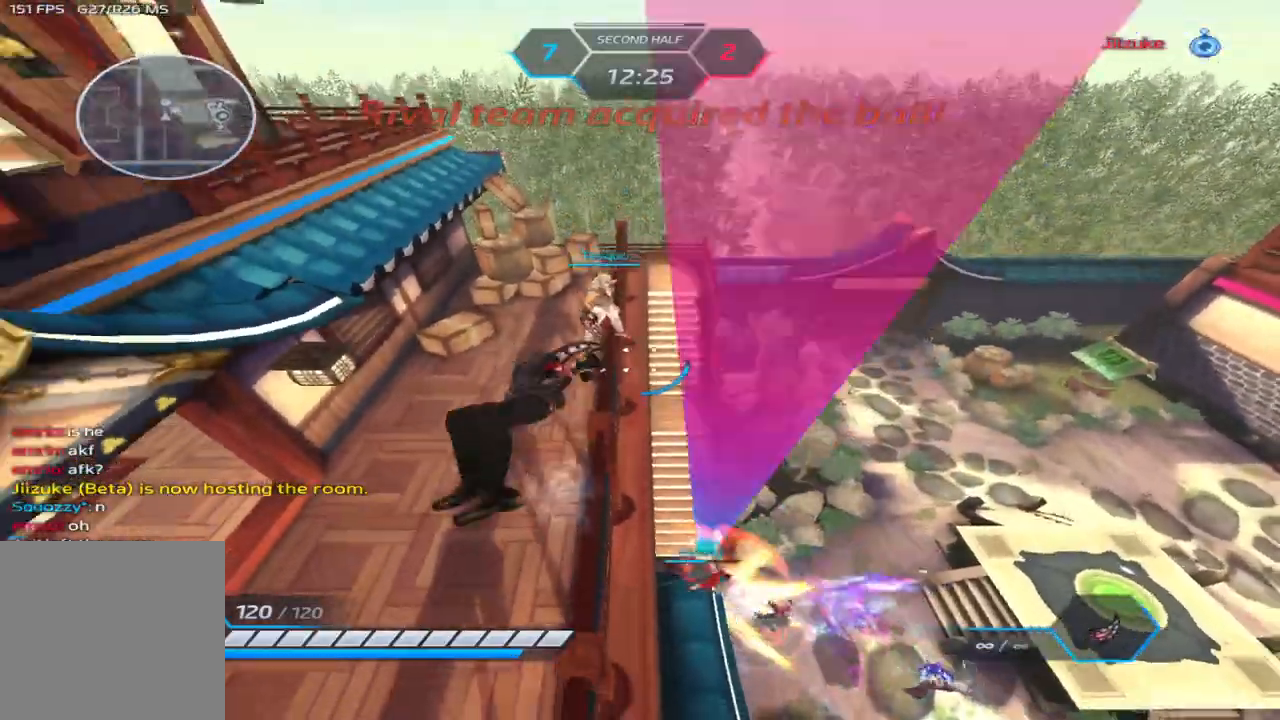
{"keys": ["d"], "events": [[100, "s", "up"], [350, "d", "down"], [400, "space", "down"], [483, "space", "up"]]}
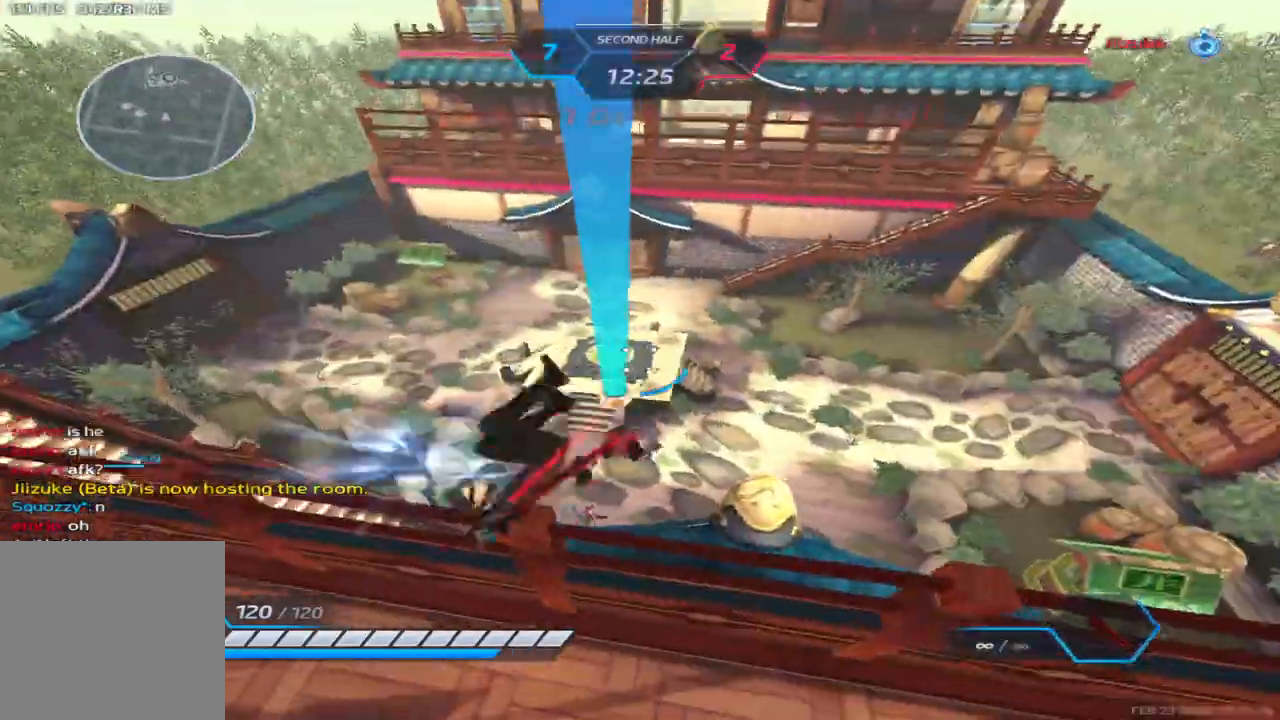
{"keys": ["d"], "events": [[17, "s", "down"], [83, "space", "down"], [133, "s", "up"], [167, "space", "up"]]}
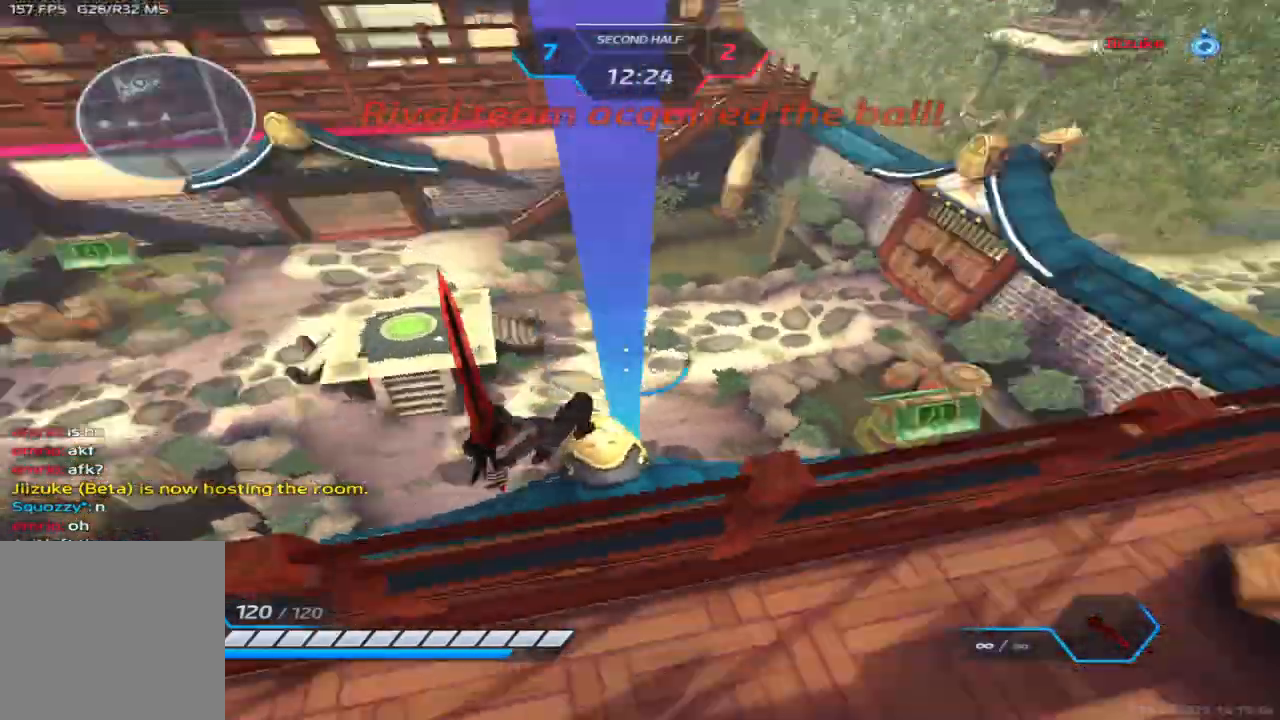
{"keys": ["d"], "events": []}
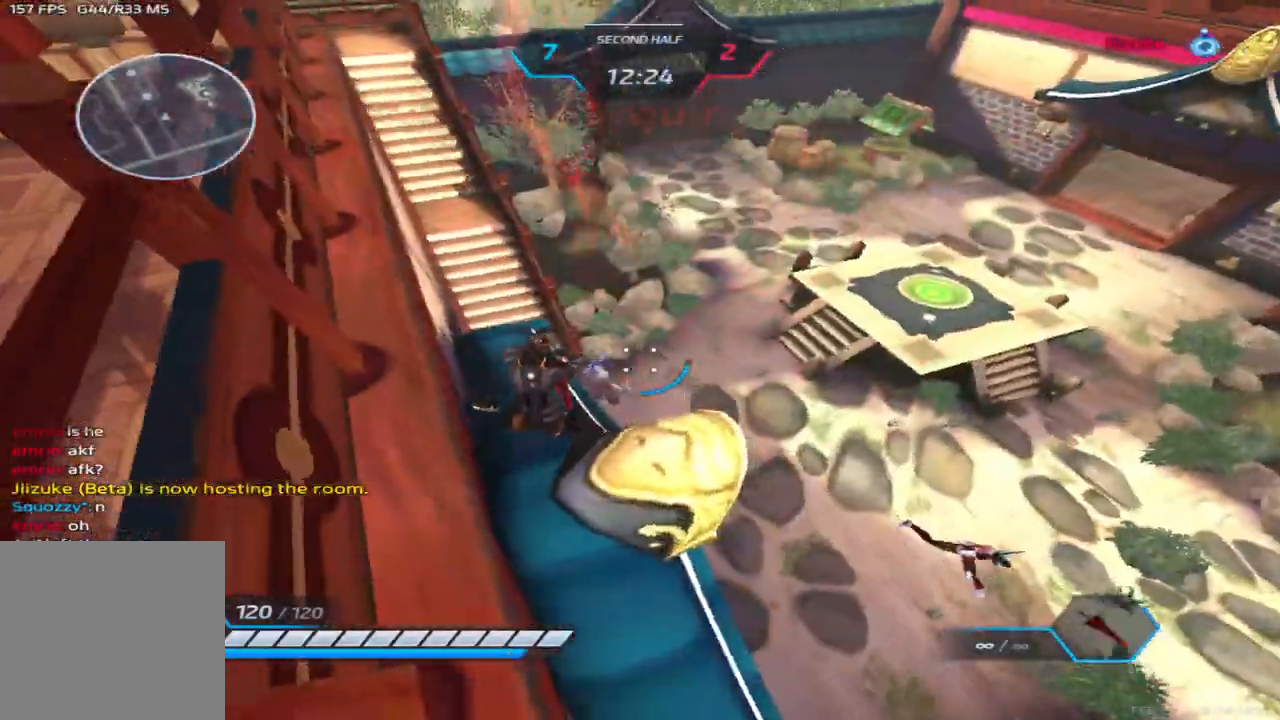
{"keys": ["s"], "events": [[17, "s", "down"], [250, "2", "down"], [300, "2", "up"], [300, "d", "up"]]}
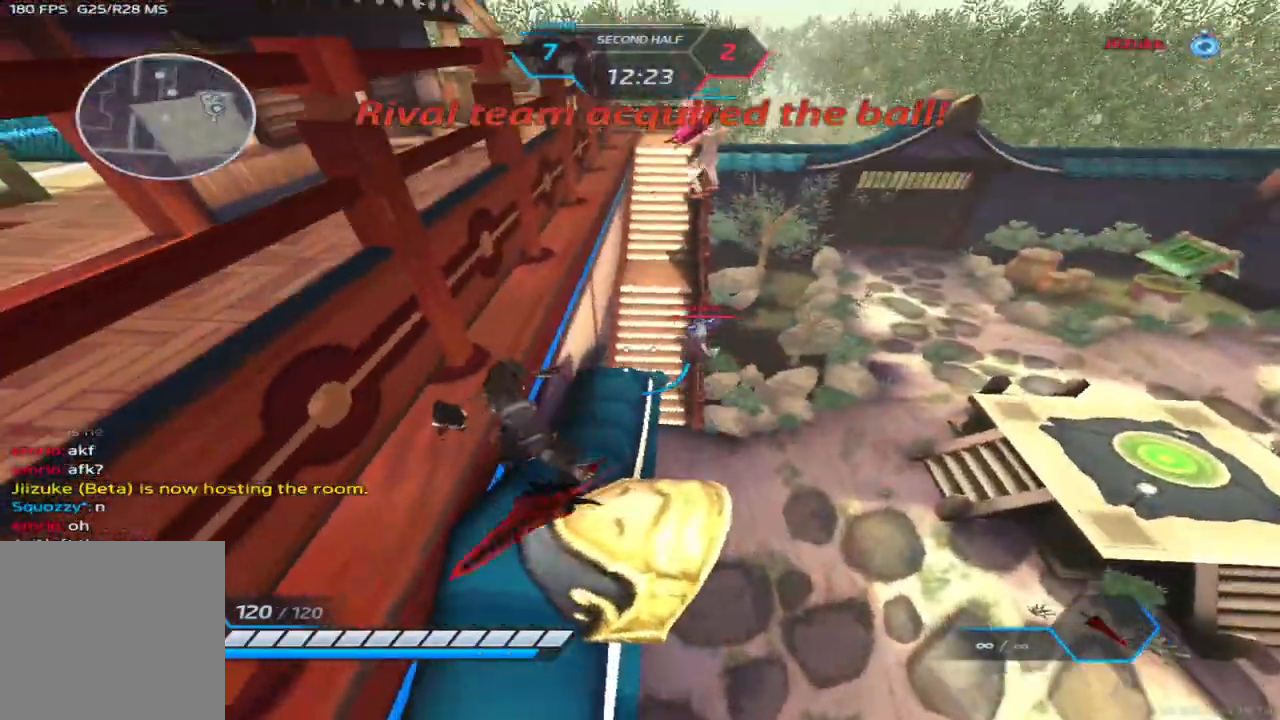
{"keys": ["a", "s"], "events": [[17, "a", "down"], [83, "space", "down"], [167, "space", "up"], [317, "space", "down"], [400, "space", "up"]]}
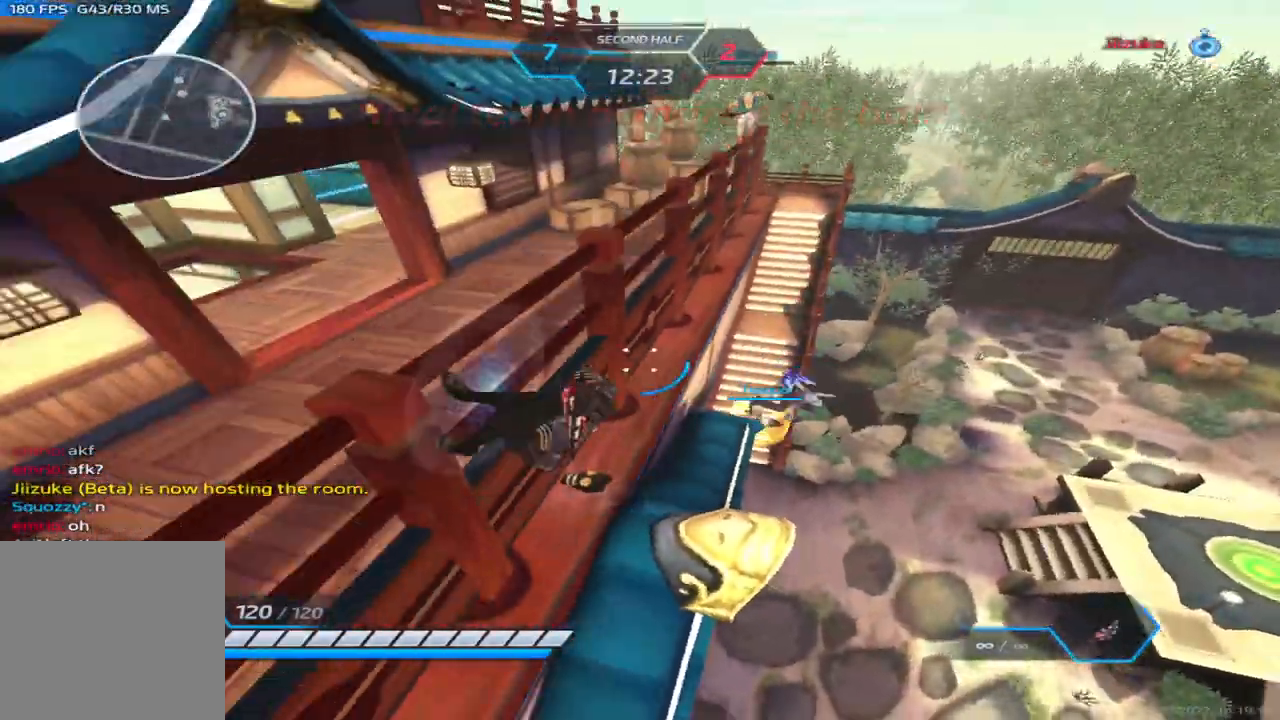
{"keys": ["tab", "w"], "events": [[50, "s", "up"], [150, "space", "down"], [183, "w", "down"], [217, "space", "up"], [250, "a", "up"], [250, "w", "up"], [283, "space", "down"], [300, "w", "down"], [383, "space", "up"], [433, "tab", "down"]]}
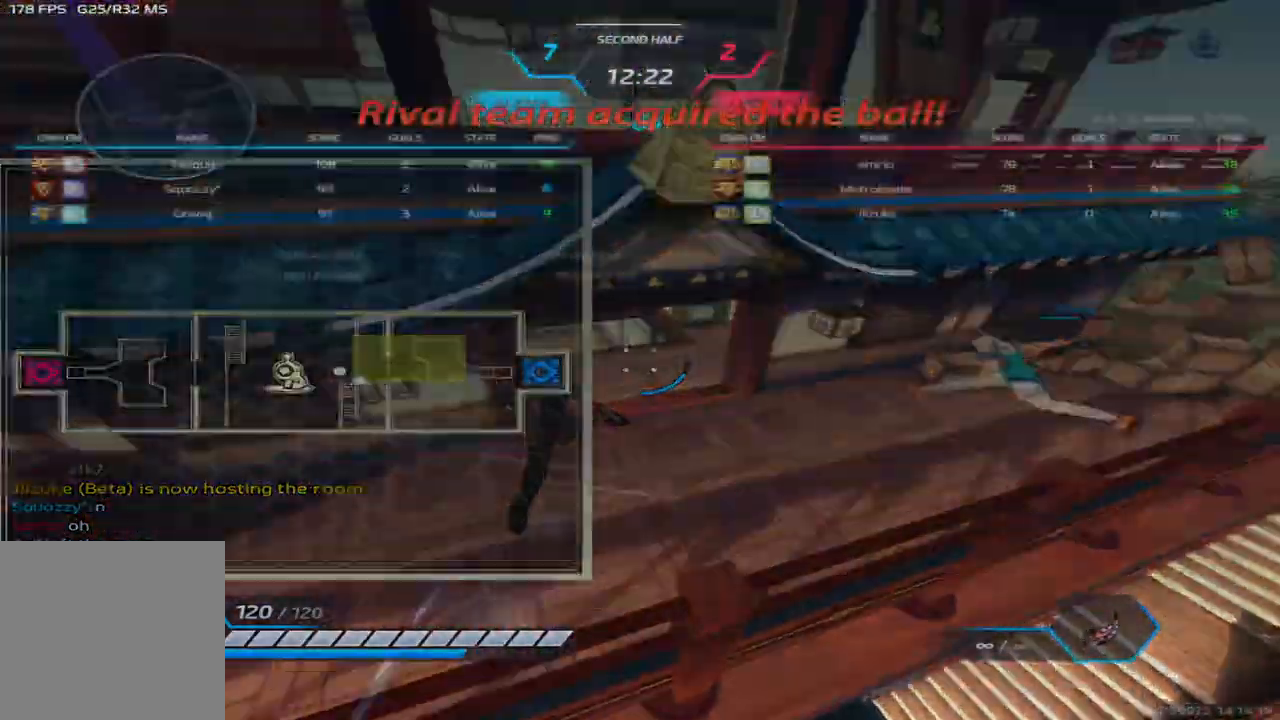
{"keys": ["w"], "events": [[200, "tab", "up"]]}
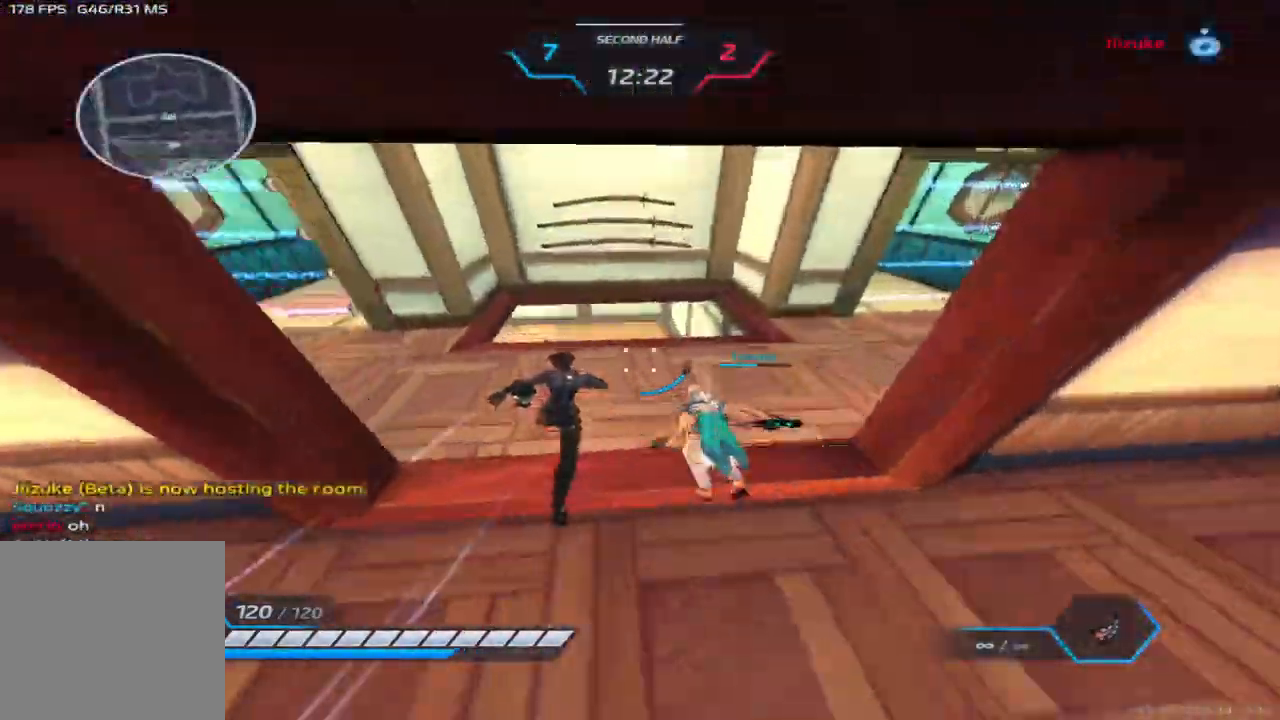
{"keys": [], "events": [[133, "w", "up"], [217, "space", "down"], [300, "2", "down"], [300, "space", "up"], [333, "2", "up"]]}
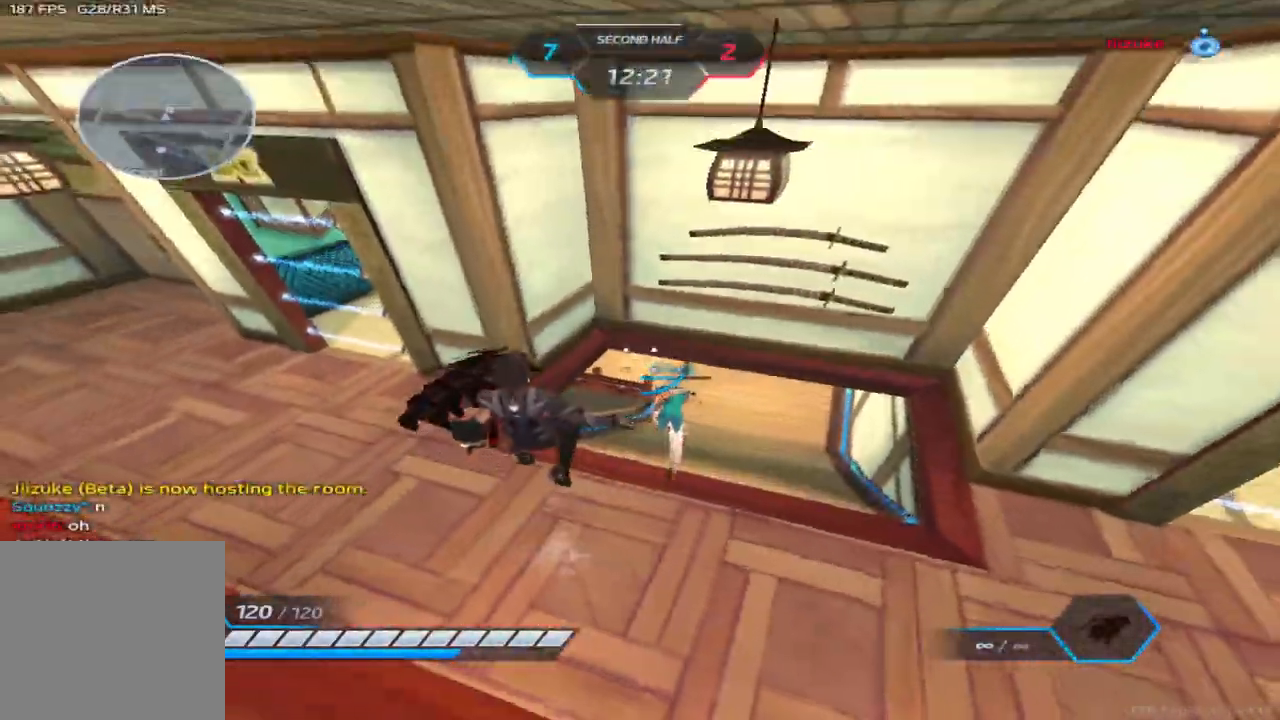
{"keys": ["w"], "events": [[17, "a", "down"], [67, "w", "down"], [150, "a", "up"]]}
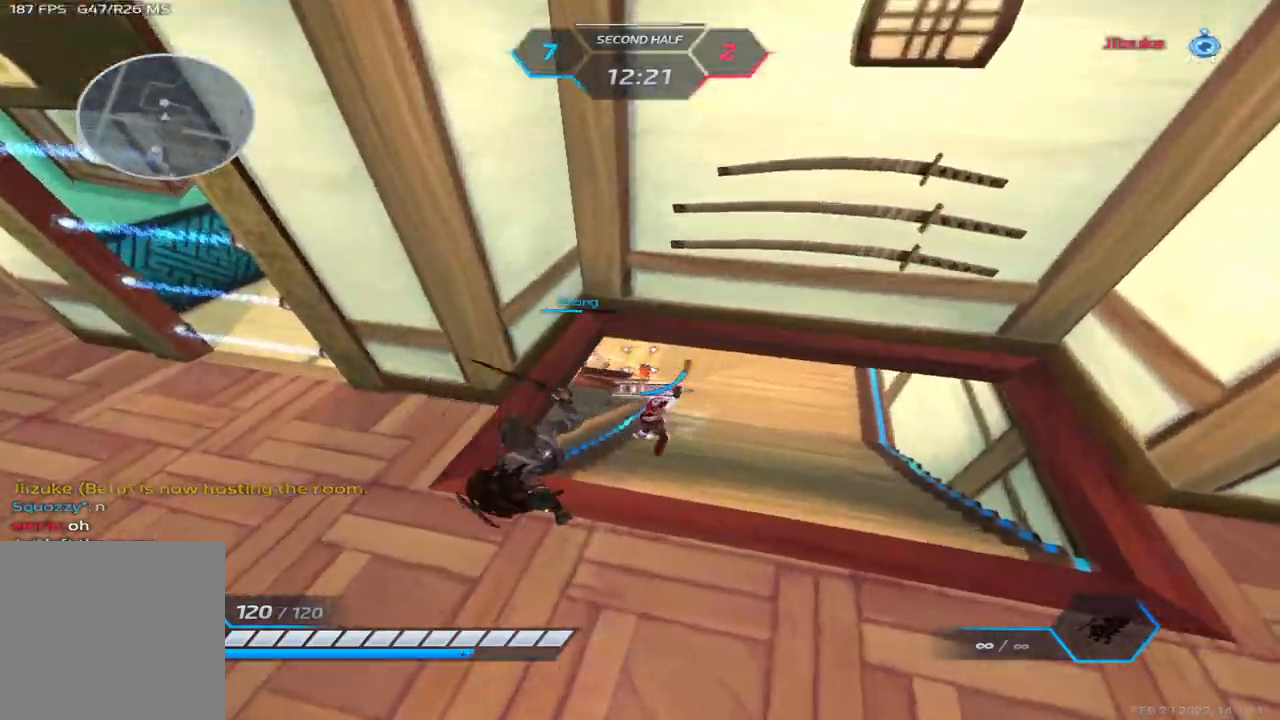
{"keys": ["d"], "events": [[50, "w", "up"], [317, "d", "down"], [383, "space", "down"], [450, "space", "up"]]}
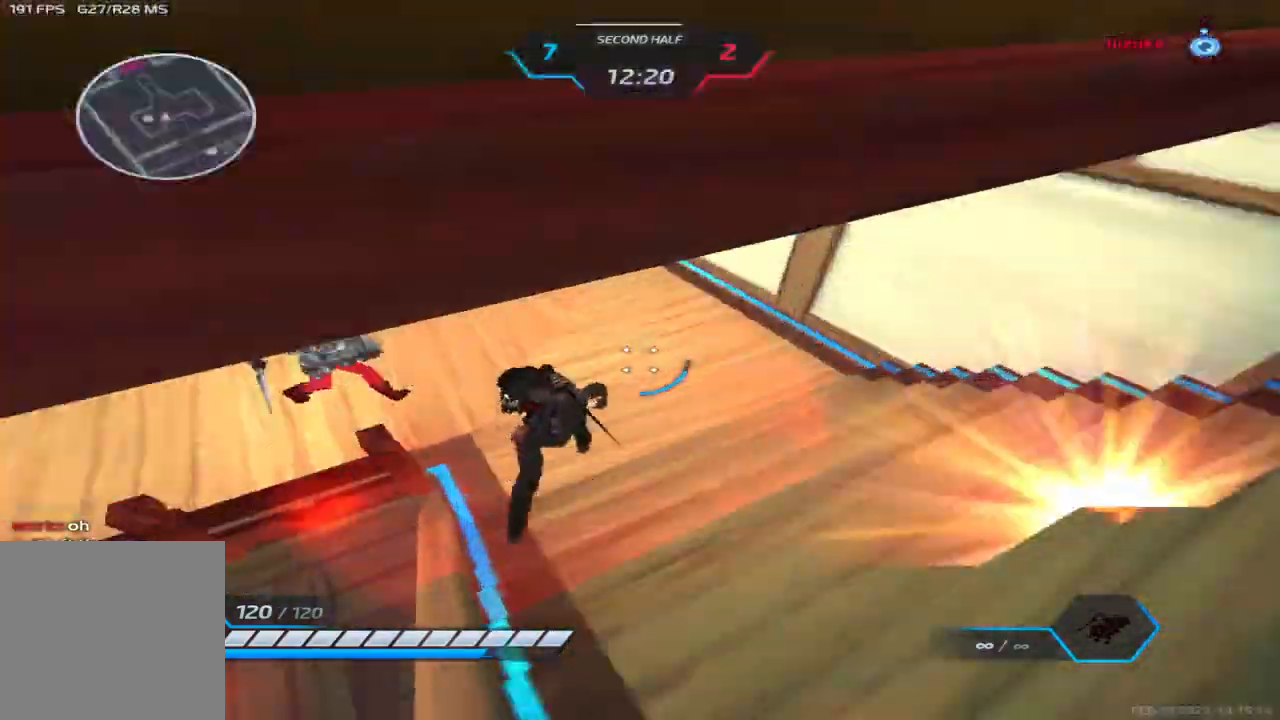
{"keys": ["a", "space"], "events": [[67, "space", "down"], [83, "w", "down"], [183, "space", "up"], [183, "w", "up"], [250, "a", "down"], [283, "d", "up"], [333, "space", "down"], [400, "space", "up"], [467, "space", "down"]]}
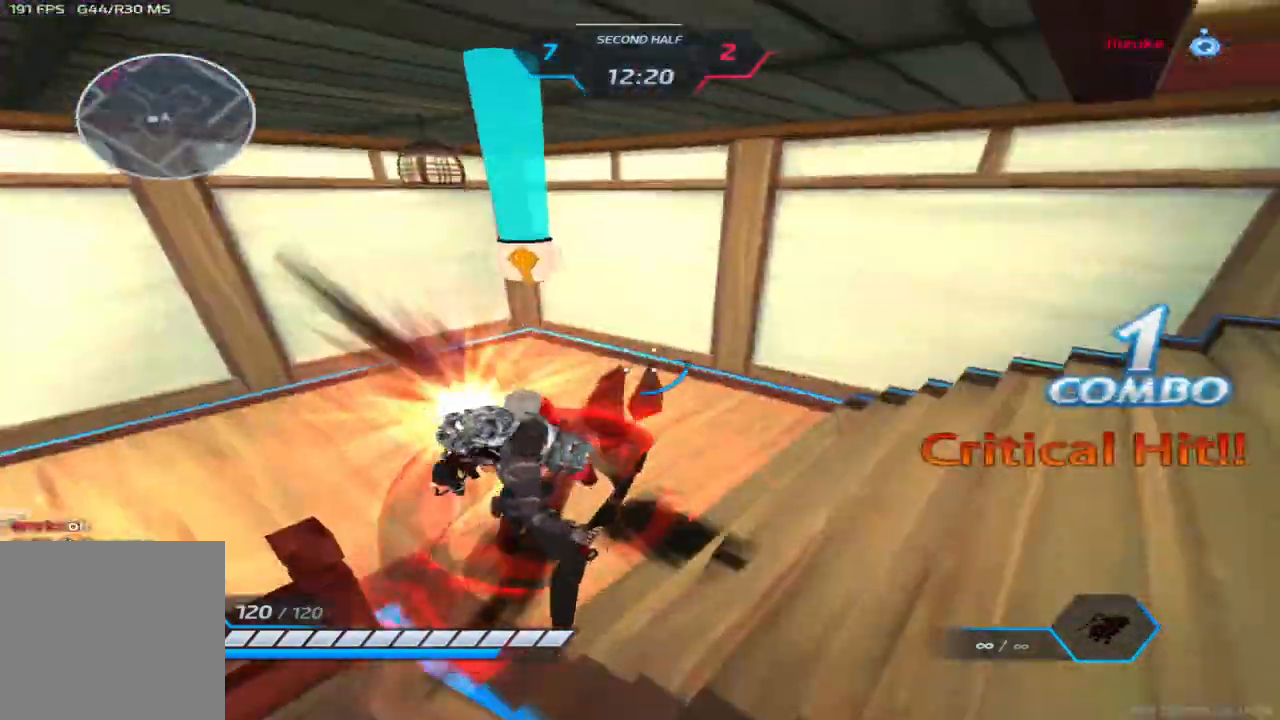
{"keys": ["a", "space"], "events": [[50, "space", "up"], [117, "w", "down"], [133, "space", "down"], [217, "space", "up"], [283, "space", "down"], [300, "w", "up"], [367, "space", "up"], [467, "space", "down"]]}
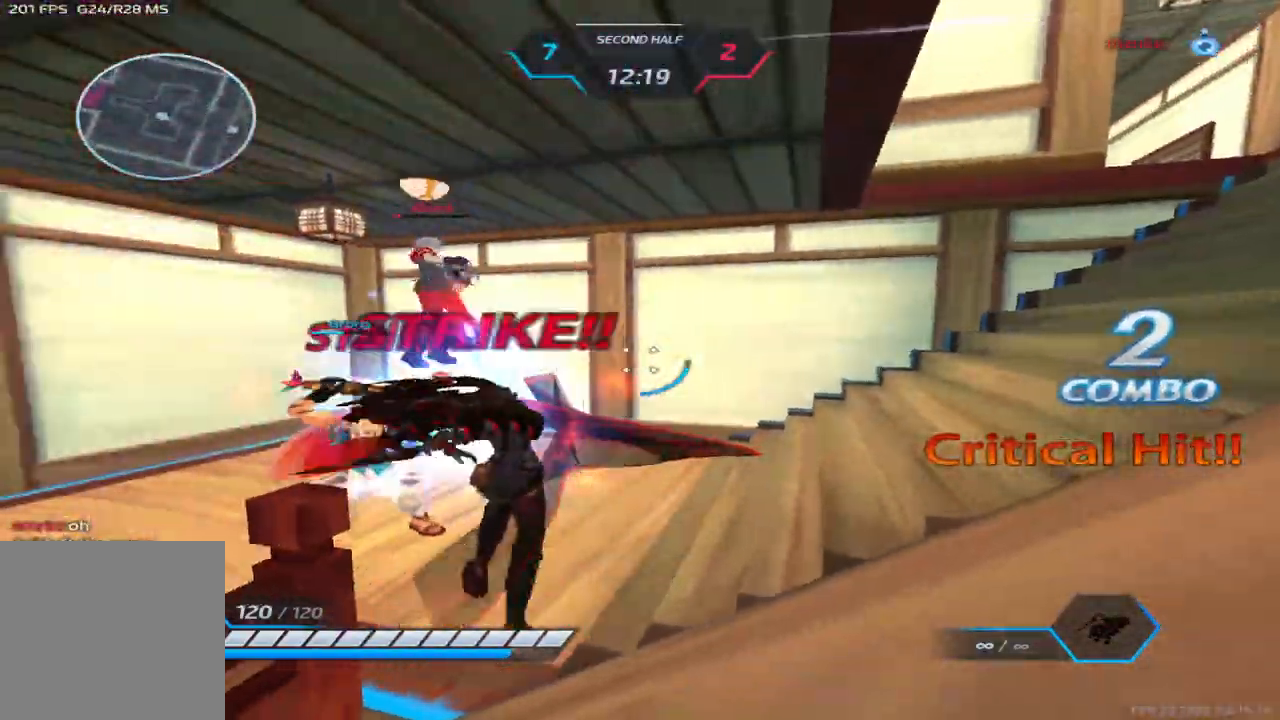
{"keys": ["d", "space"], "events": [[83, "space", "up"], [333, "a", "up"], [383, "d", "down"], [500, "space", "down"]]}